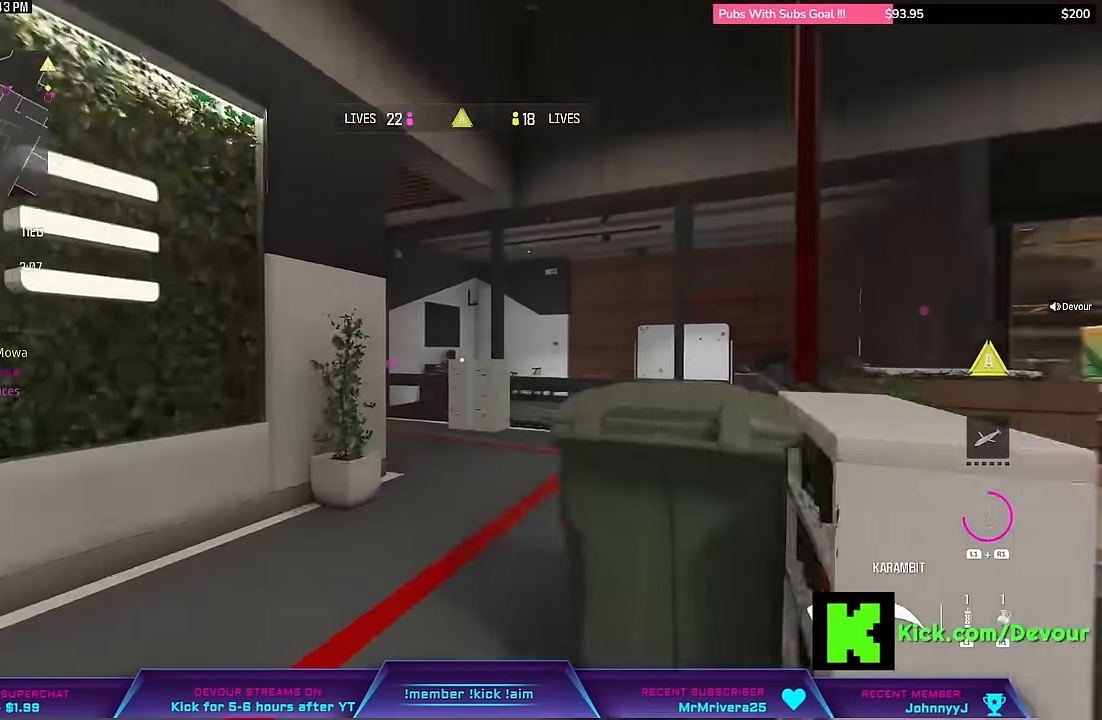
Gameplay with a controller (PlayStation layout); each line is a JSON object with the inputs held at the frame after it (dt_ms = milliseconds from this image to that frame). "events" lists button and stick changes between this image and that frame as [ms after this image, input, new state], when the widget could be followed in between. Not read: L1 left_stick.
{"dt_ms": 500, "buttons": [], "right_stick": "center", "events": [[33, "L3", "down"], [167, "L3", "up"], [300, "right_stick", "center"], [333, "L3", "down"], [483, "L3", "up"]]}
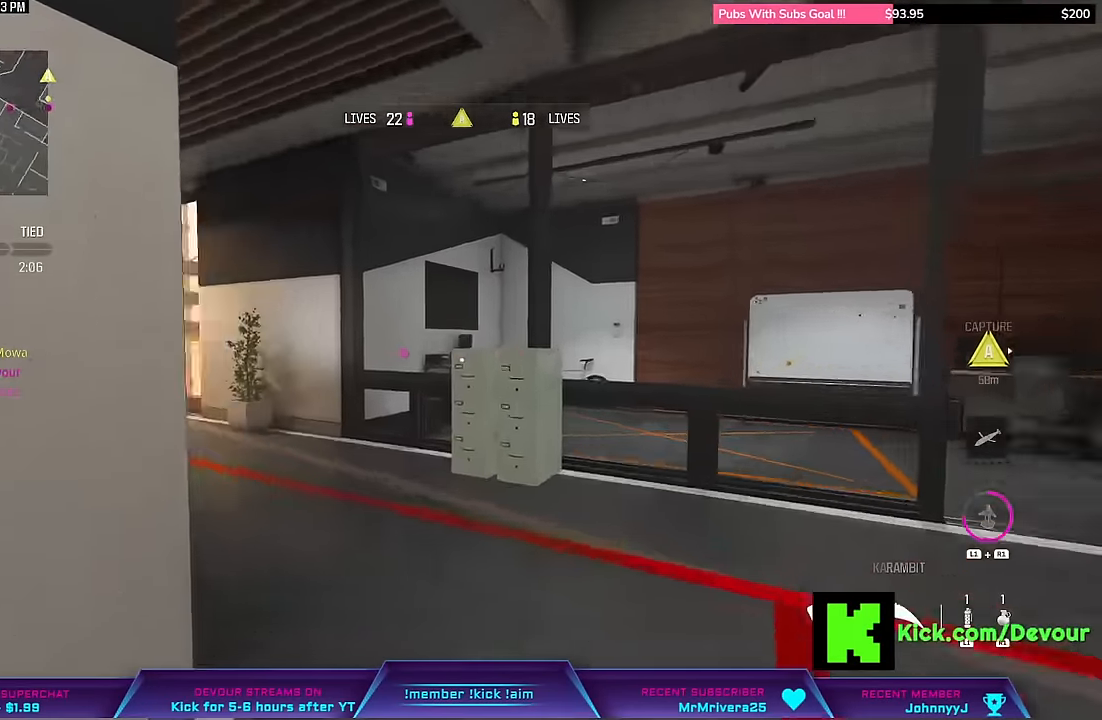
{"dt_ms": 500, "buttons": [], "right_stick": "center", "events": [[33, "right_stick", "left"], [183, "right_stick", "center"], [317, "TRIANGLE", "down"], [400, "TRIANGLE", "up"]]}
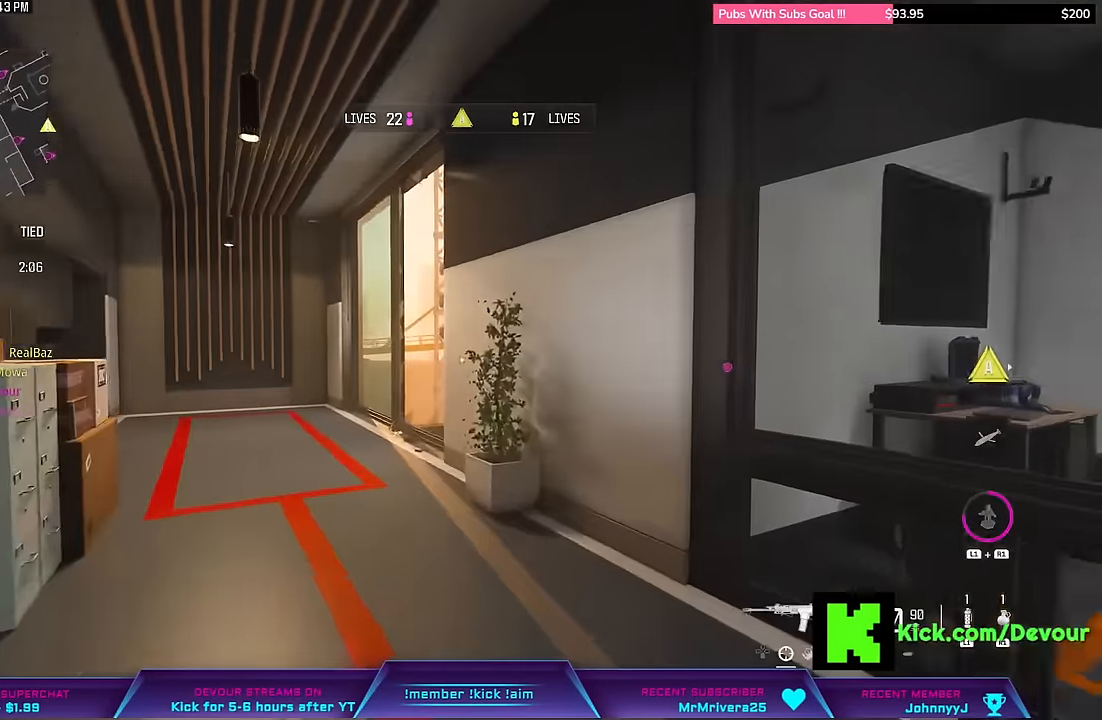
{"dt_ms": 500, "buttons": [], "right_stick": "right", "events": [[50, "L3", "down"], [50, "right_stick", "left"], [117, "L3", "up"], [133, "CIRCLE", "down"], [250, "CIRCLE", "up"], [250, "L3", "down"], [300, "L3", "up"], [300, "right_stick", "center"], [383, "right_stick", "right"], [417, "L3", "down"], [467, "L3", "up"]]}
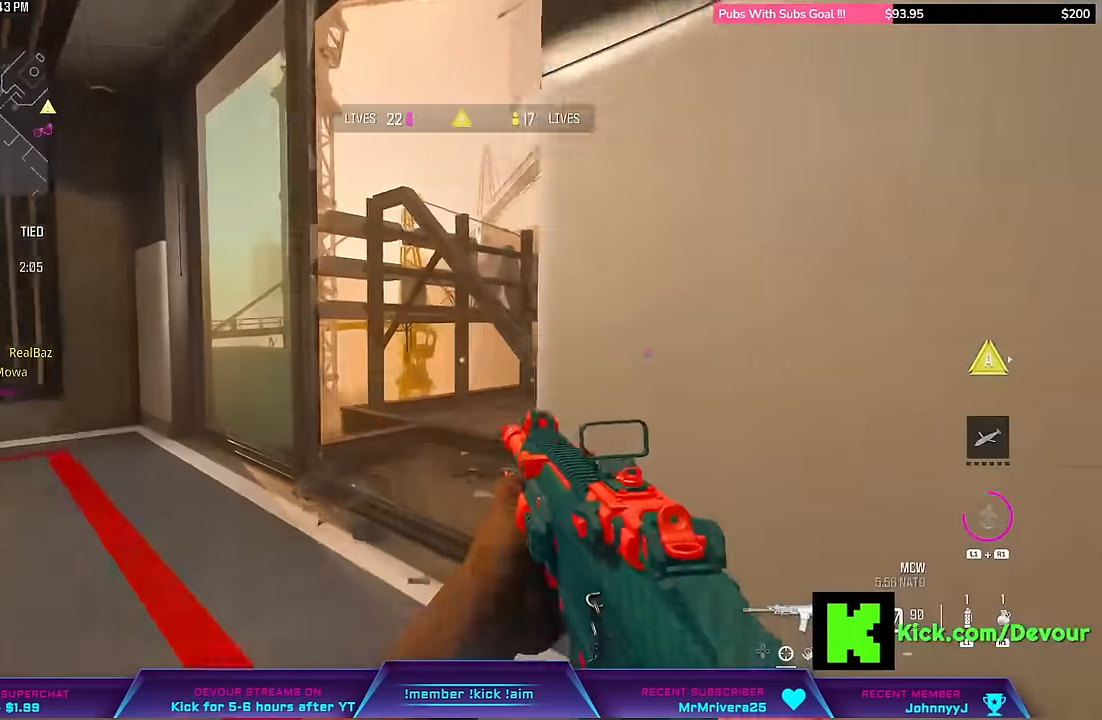
{"dt_ms": 500, "buttons": ["CROSS"], "right_stick": "center", "events": [[383, "right_stick", "center"], [500, "CROSS", "down"]]}
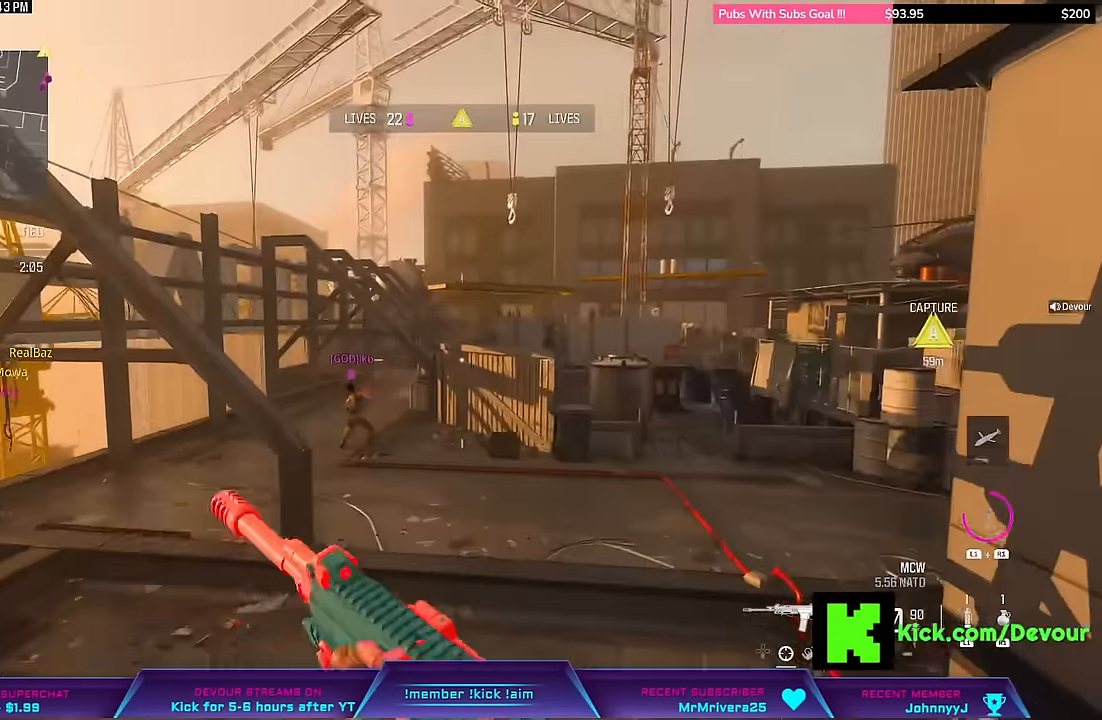
{"dt_ms": 500, "buttons": [], "right_stick": "center", "events": [[67, "CROSS", "up"], [100, "L2", "down"], [150, "R1", "down"], [283, "R1", "up"], [367, "L2", "up"]]}
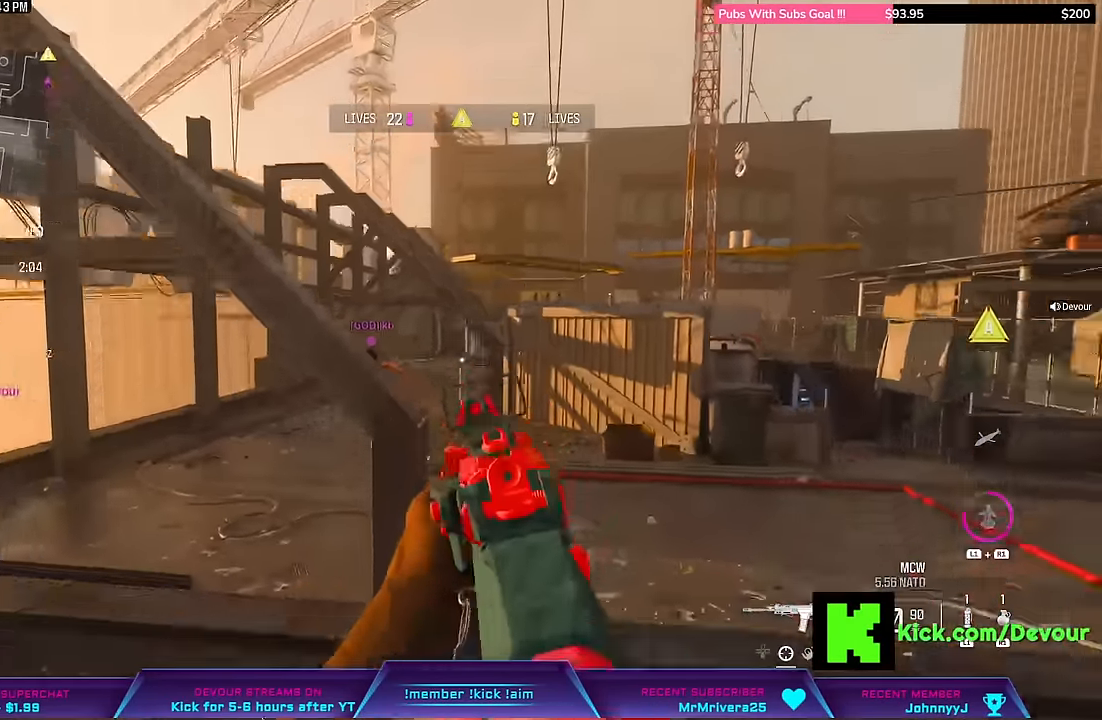
{"dt_ms": 500, "buttons": ["L2"], "right_stick": "center", "events": [[483, "L2", "down"]]}
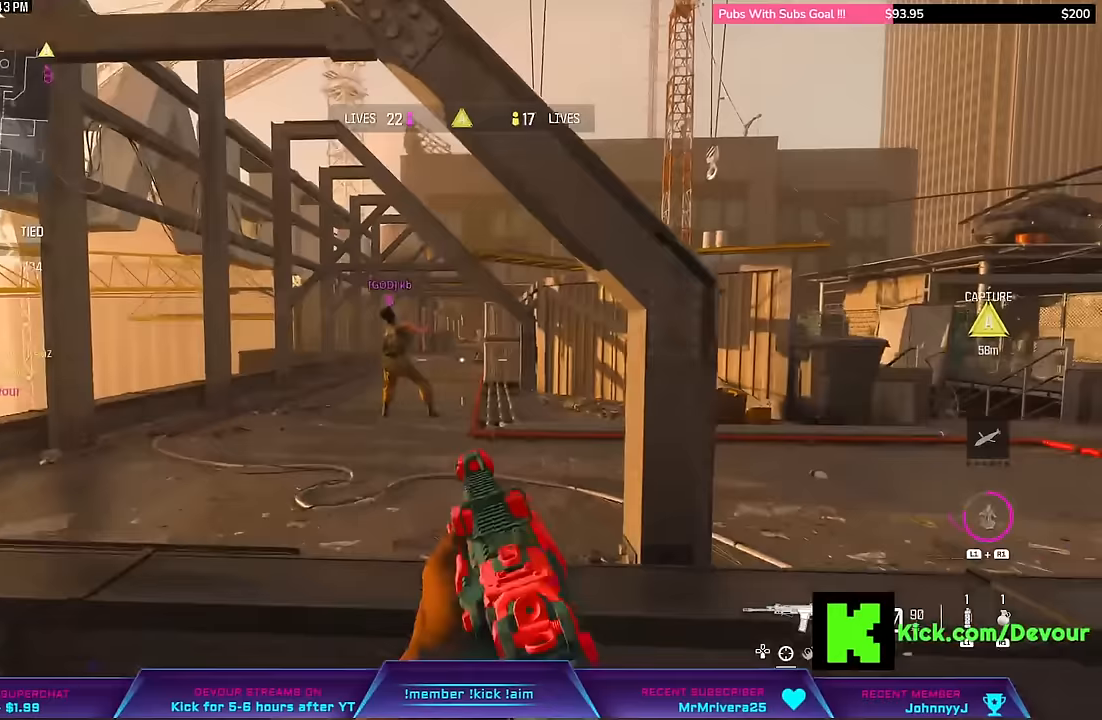
{"dt_ms": 500, "buttons": [], "right_stick": "center", "events": [[400, "L2", "up"]]}
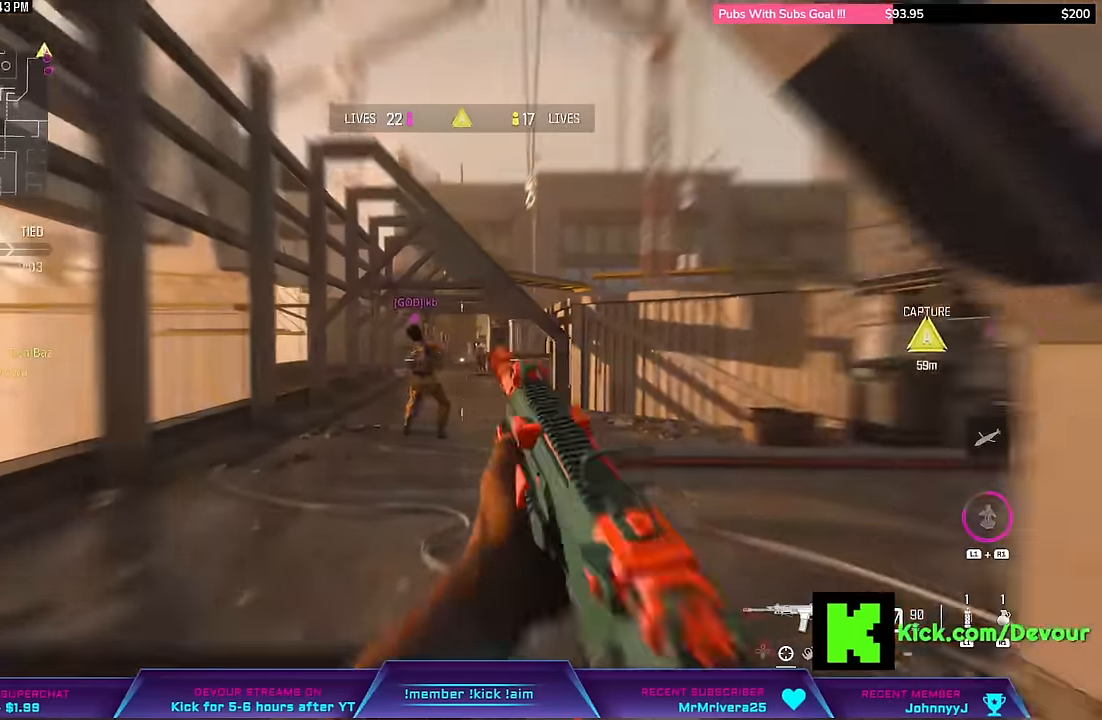
{"dt_ms": 500, "buttons": ["L2"], "right_stick": "right", "events": [[17, "L3", "down"], [367, "L3", "up"], [433, "L2", "down"], [500, "right_stick", "right"]]}
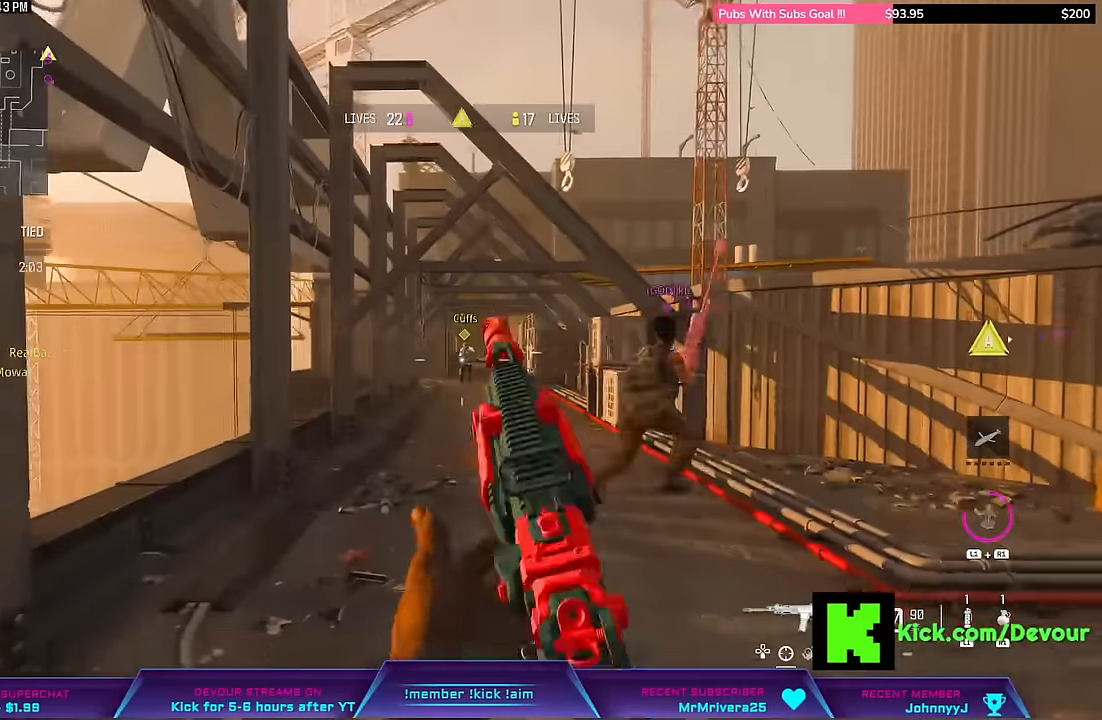
{"dt_ms": 500, "buttons": ["R1", "R2"], "right_stick": "right", "events": [[200, "right_stick", "center"], [267, "R1", "down"], [267, "R2", "down"], [300, "right_stick", "right"], [333, "L2", "up"]]}
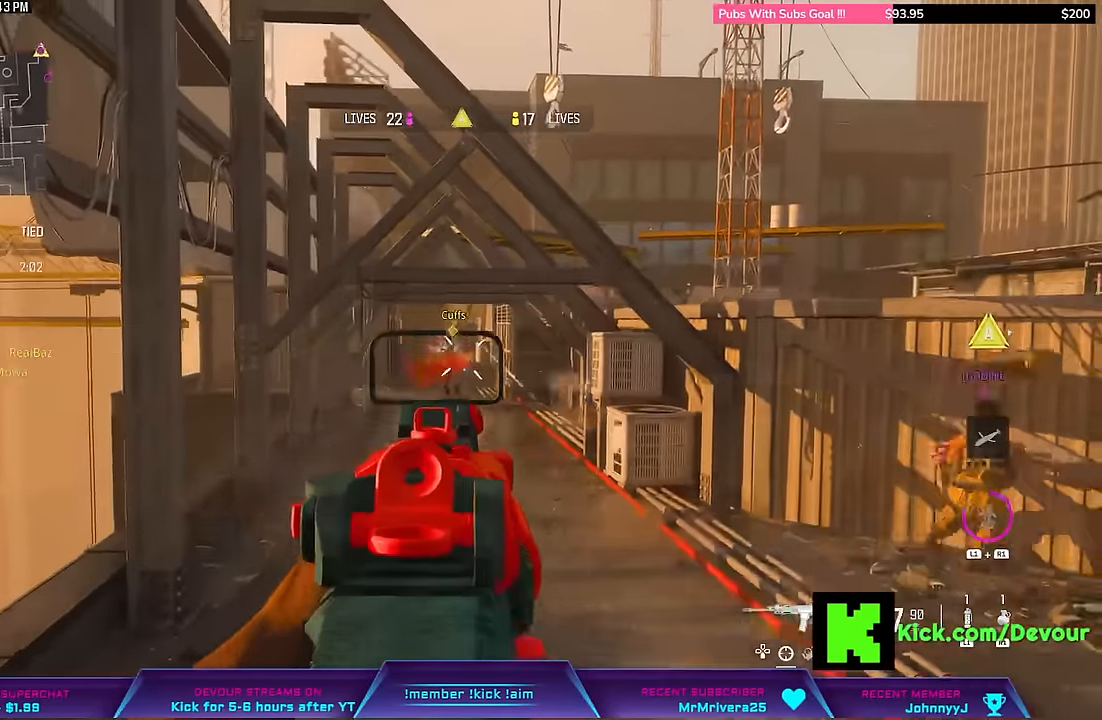
{"dt_ms": 500, "buttons": ["L2", "R2"], "right_stick": "center", "events": [[117, "L2", "down"], [233, "L2", "up"], [267, "right_stick", "center"], [317, "R1", "up"], [333, "L2", "down"], [383, "R1", "down"], [483, "R1", "up"]]}
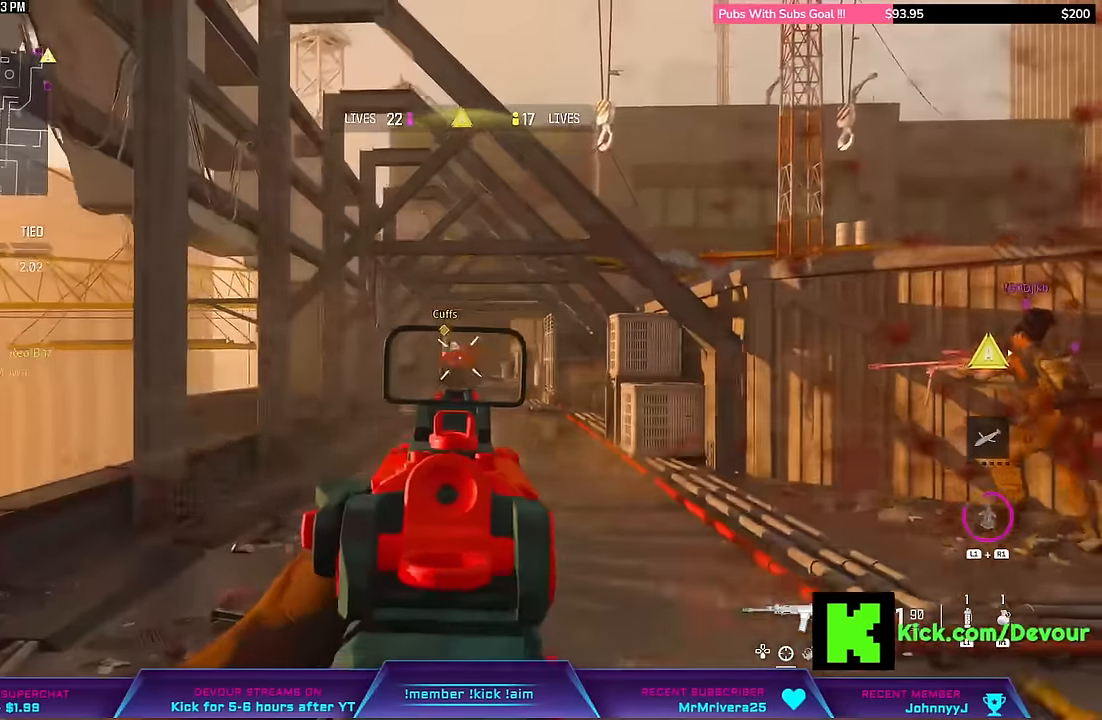
{"dt_ms": 1000, "buttons": ["L3"], "right_stick": "center"}
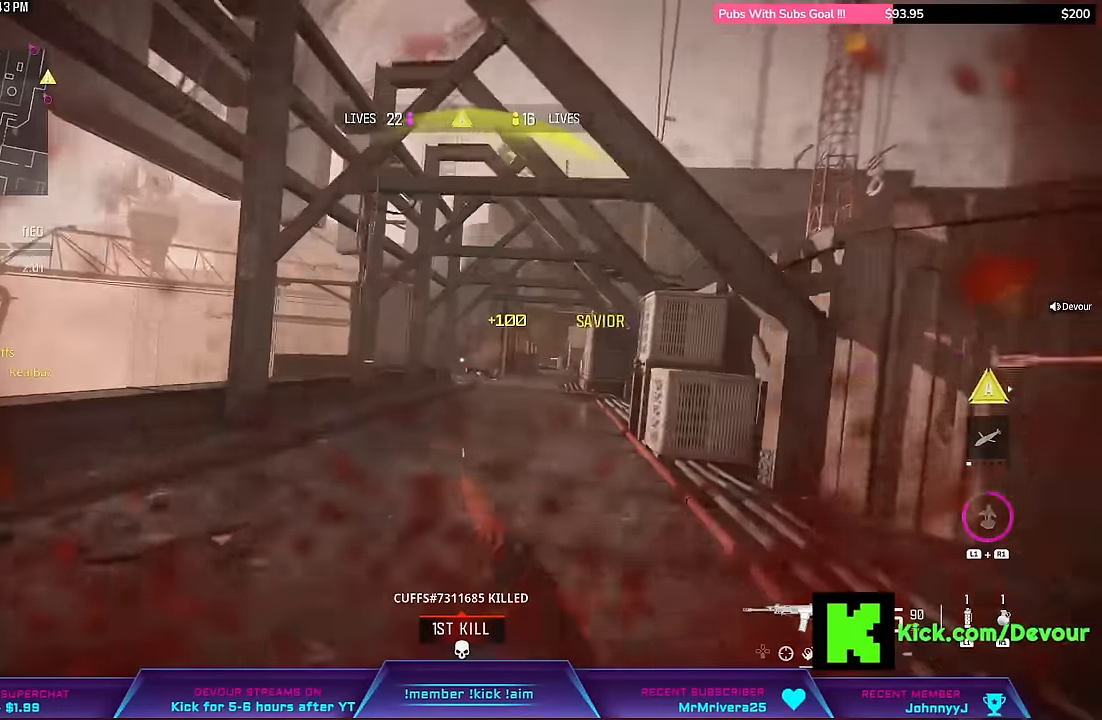
{"dt_ms": 500, "buttons": [], "right_stick": "center", "events": [[83, "L3", "up"], [183, "L3", "down"], [267, "L3", "up"], [300, "TRIANGLE", "down"], [350, "L3", "down"], [350, "TRIANGLE", "up"], [450, "L3", "up"]]}
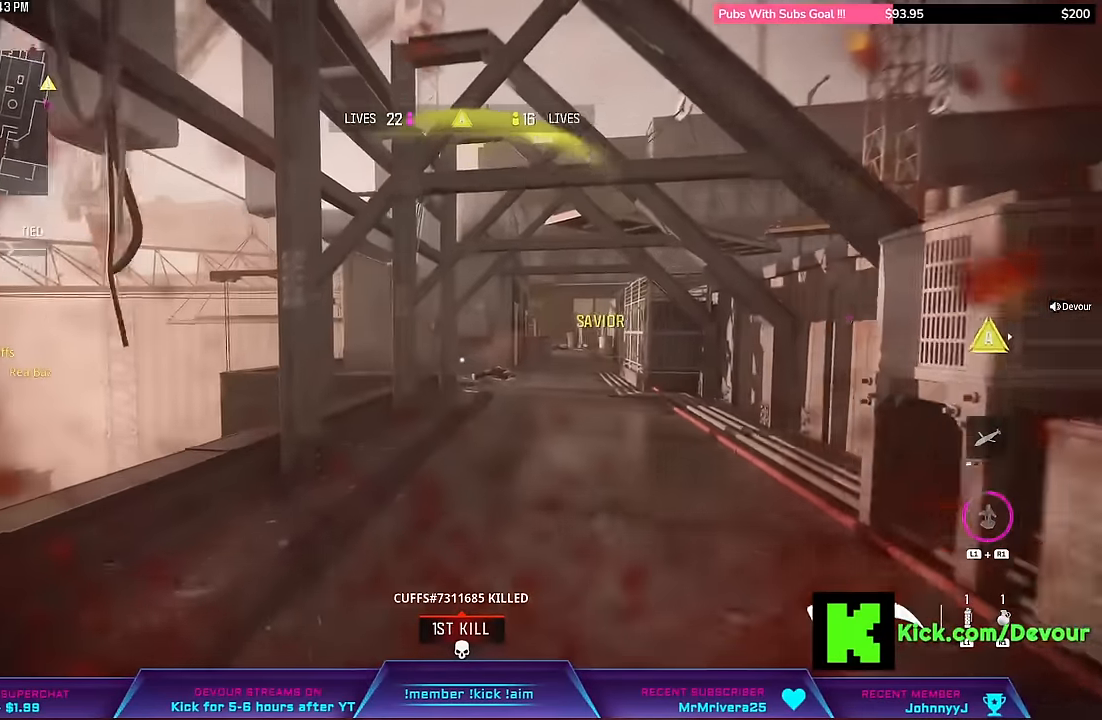
{"dt_ms": 500, "buttons": [], "right_stick": "center", "events": [[17, "L3", "down"], [167, "L3", "up"], [250, "L3", "down"], [317, "L3", "up"]]}
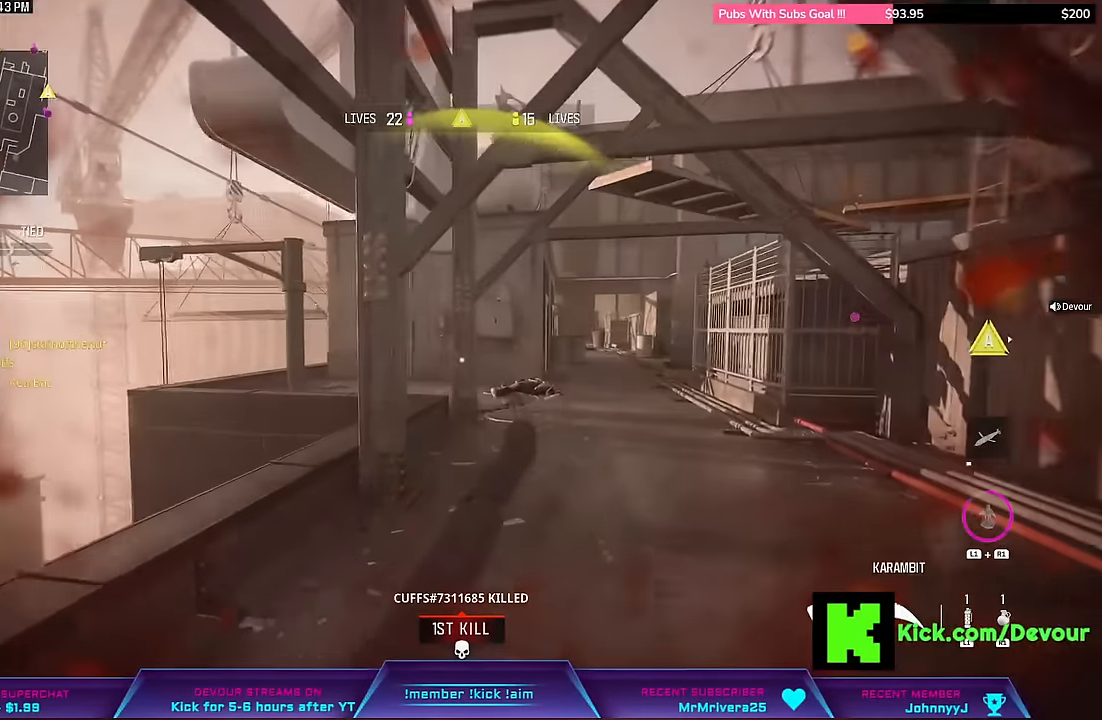
{"dt_ms": 500, "buttons": [], "right_stick": "center"}
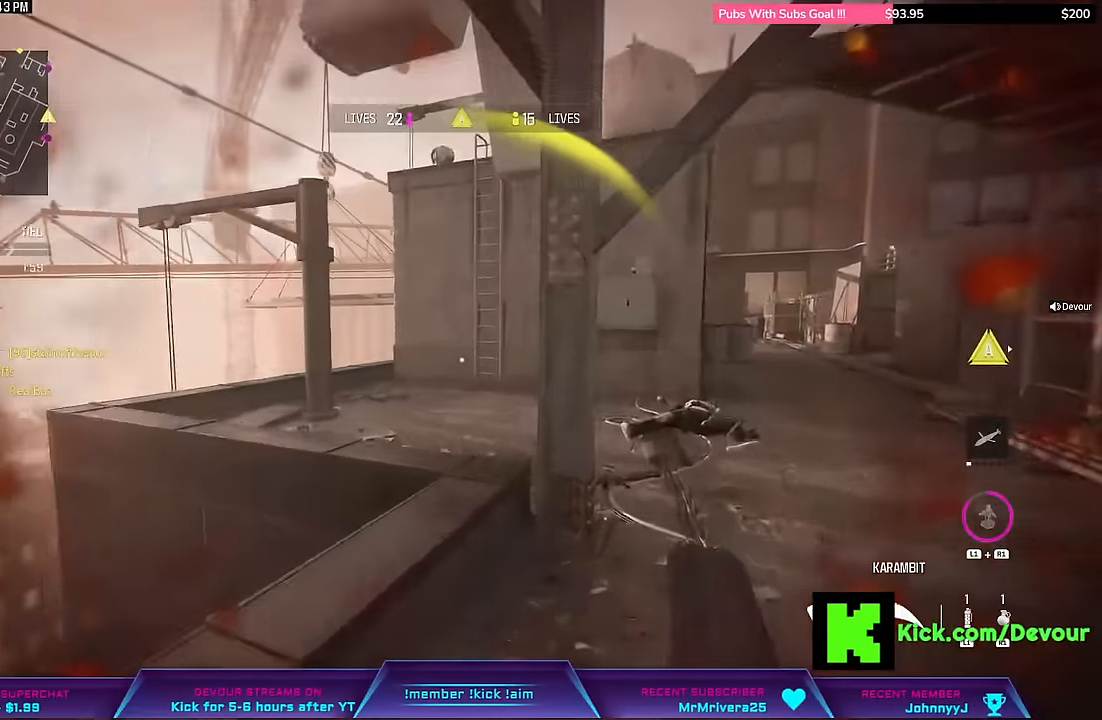
{"dt_ms": 500, "buttons": ["L3"], "right_stick": "center", "events": [[267, "TRIANGLE", "down"], [350, "TRIANGLE", "up"], [500, "L3", "down"]]}
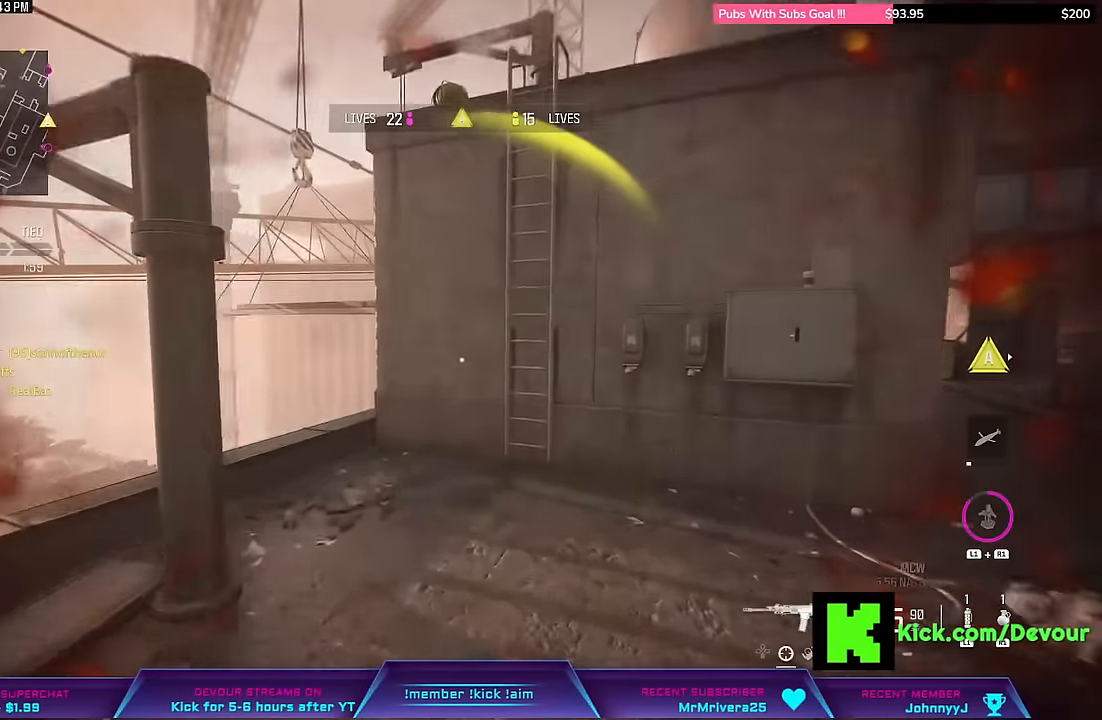
{"dt_ms": 500, "buttons": [], "right_stick": "center", "events": [[67, "right_stick", "right"], [100, "L3", "up"], [217, "L3", "down"], [367, "right_stick", "center"], [433, "L3", "up"]]}
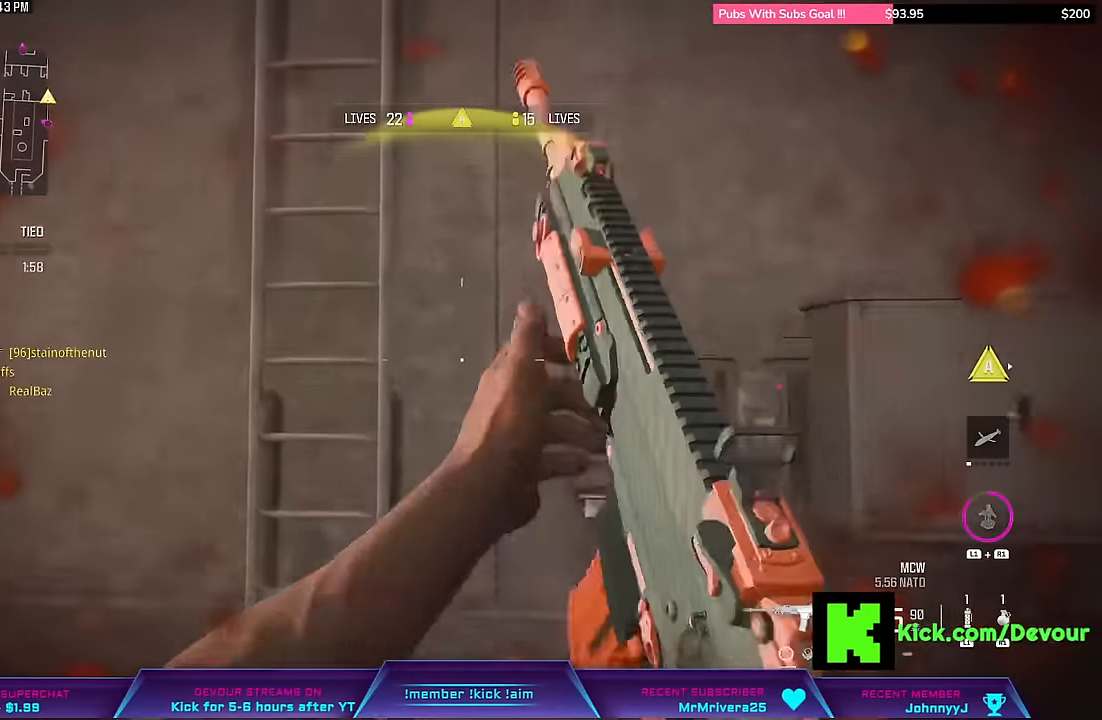
{"dt_ms": 500, "buttons": [], "right_stick": "center", "events": [[17, "CROSS", "down"], [133, "CROSS", "up"], [283, "right_stick", "up"], [367, "right_stick", "center"]]}
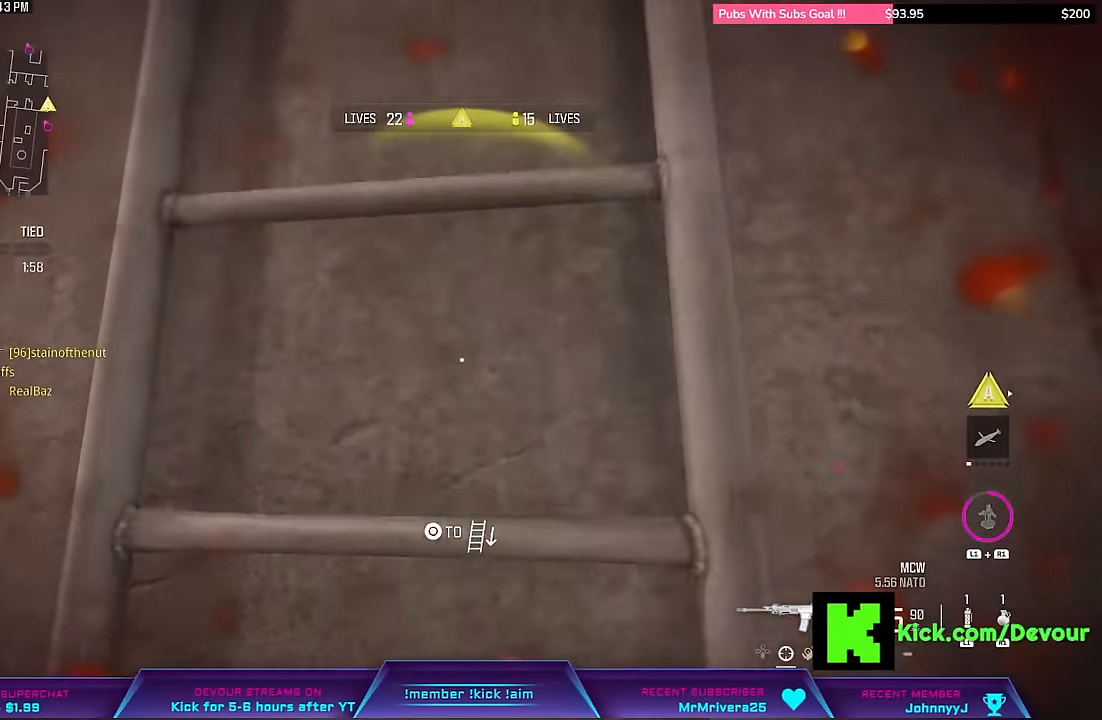
{"dt_ms": 500, "buttons": [], "right_stick": "center", "events": []}
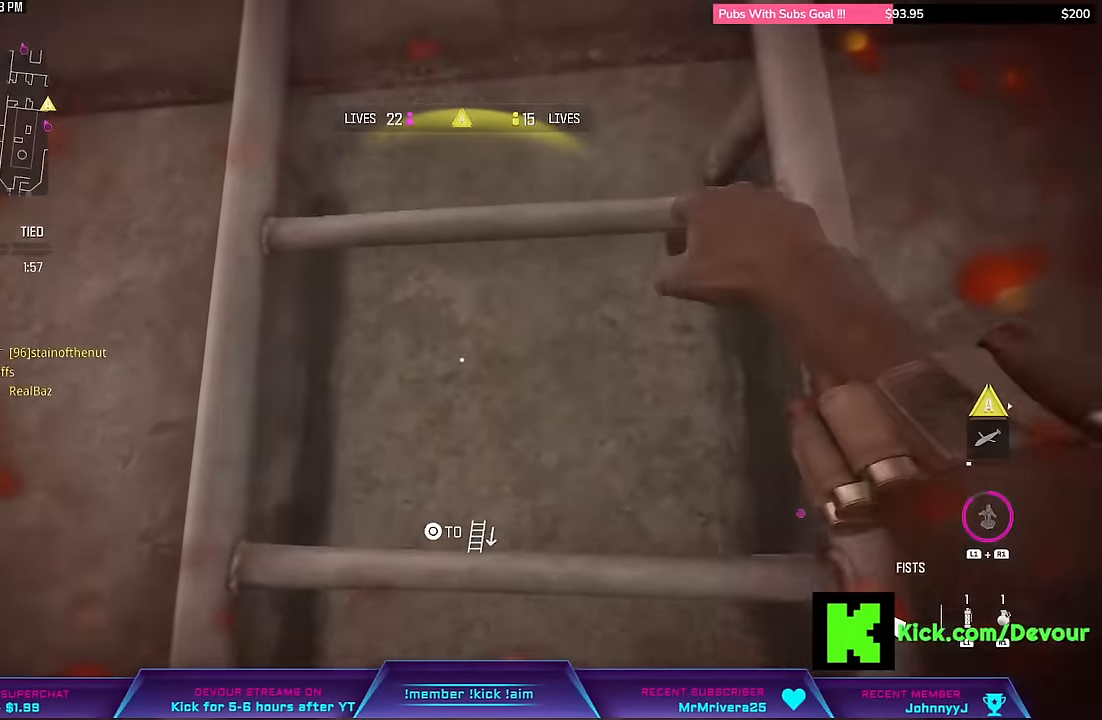
{"dt_ms": 500, "buttons": [], "right_stick": "center", "events": []}
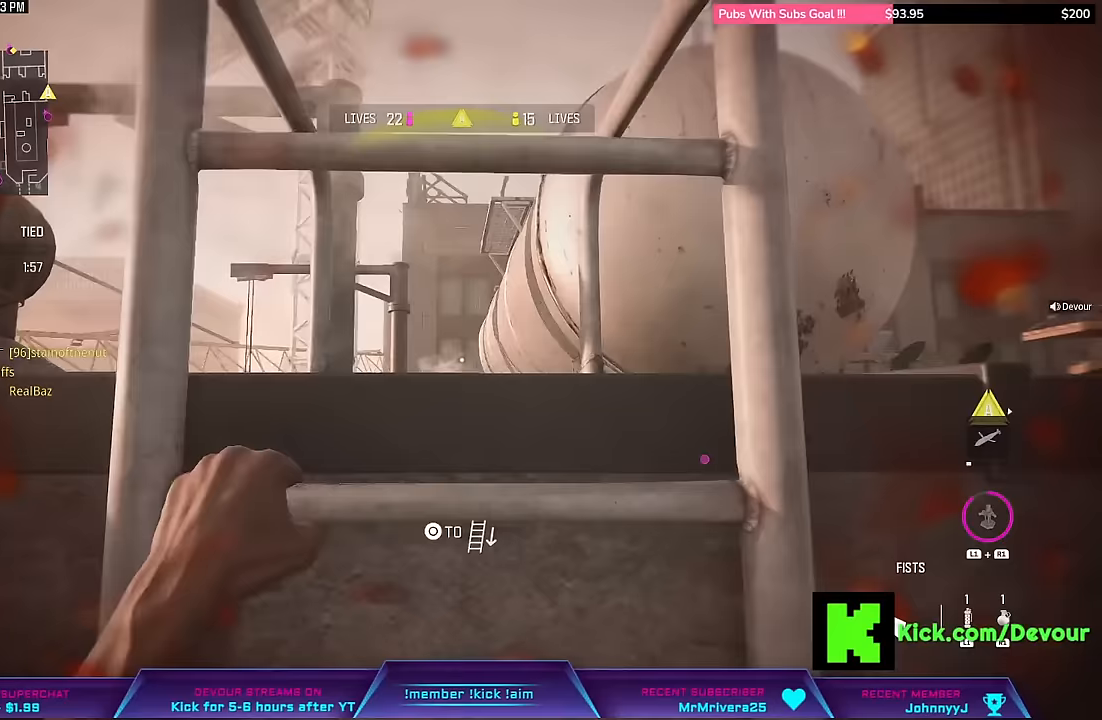
{"dt_ms": 500, "buttons": ["L3"], "right_stick": "center", "events": [[217, "L3", "down"], [283, "L3", "up"], [417, "L3", "down"]]}
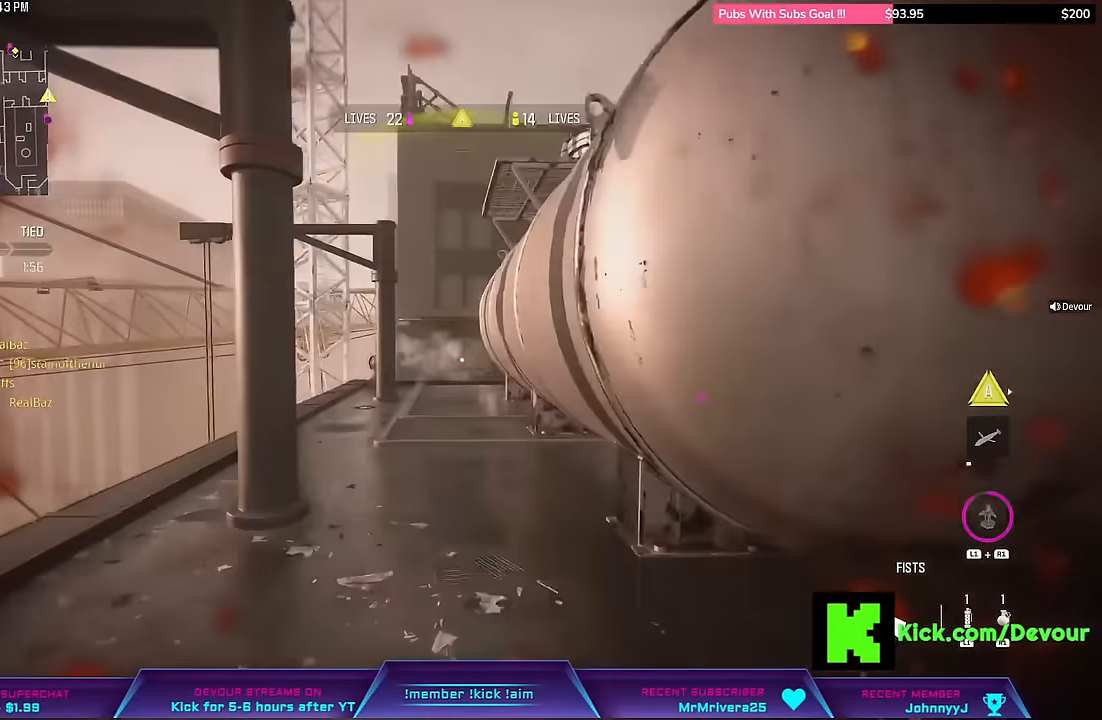
{"dt_ms": 500, "buttons": [], "right_stick": "center", "events": [[17, "L3", "up"], [117, "L3", "down"], [217, "L3", "up"], [333, "L3", "down"], [417, "CIRCLE", "down"], [483, "CIRCLE", "up"], [483, "L3", "up"]]}
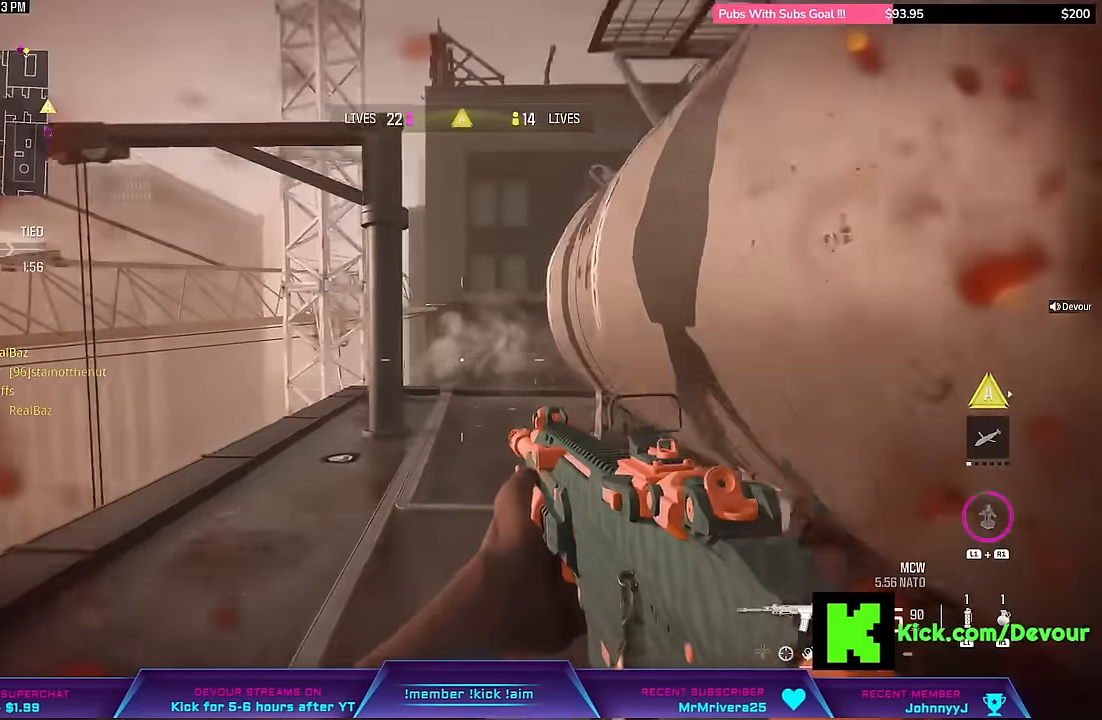
{"dt_ms": 500, "buttons": ["L2"], "right_stick": "center", "events": [[150, "L3", "down"], [267, "L3", "up"], [417, "L2", "down"]]}
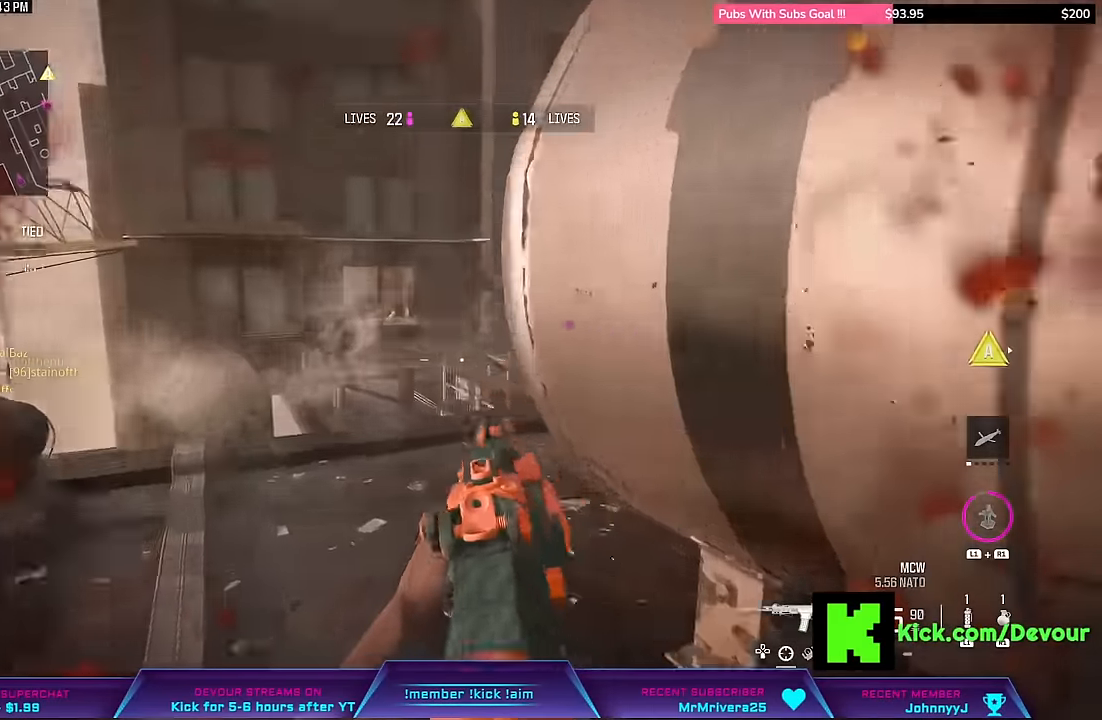
{"dt_ms": 1000, "buttons": [], "right_stick": "left"}
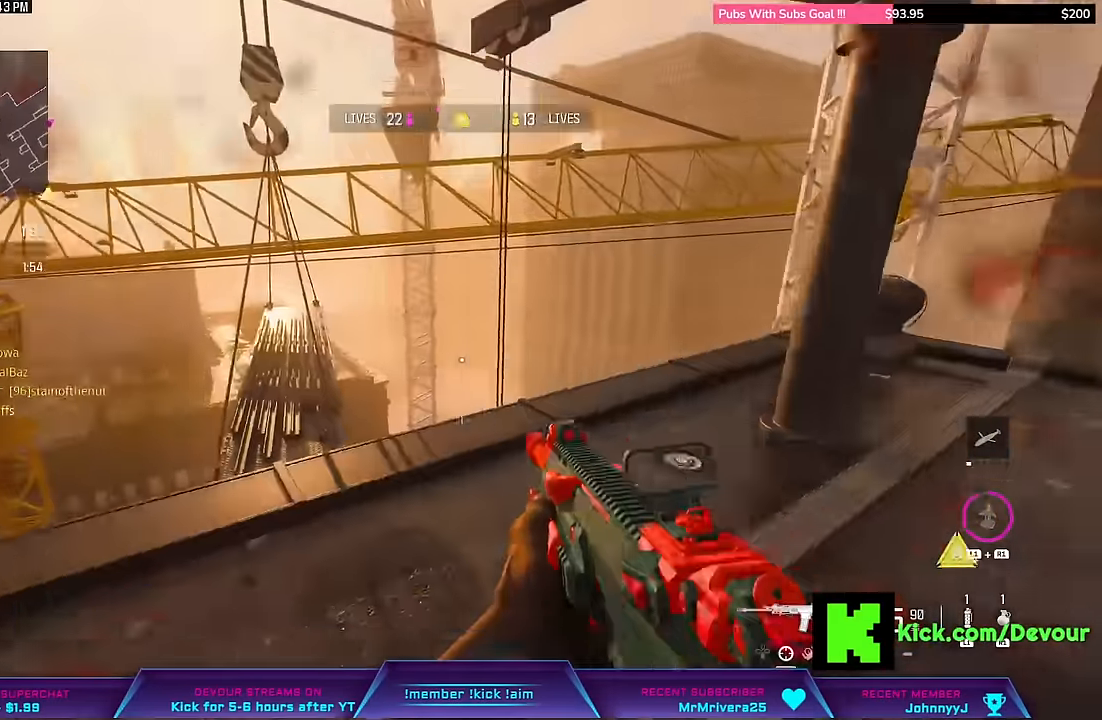
{"dt_ms": 500, "buttons": ["L3"], "right_stick": "center", "events": [[133, "L3", "down"], [150, "right_stick", "center"]]}
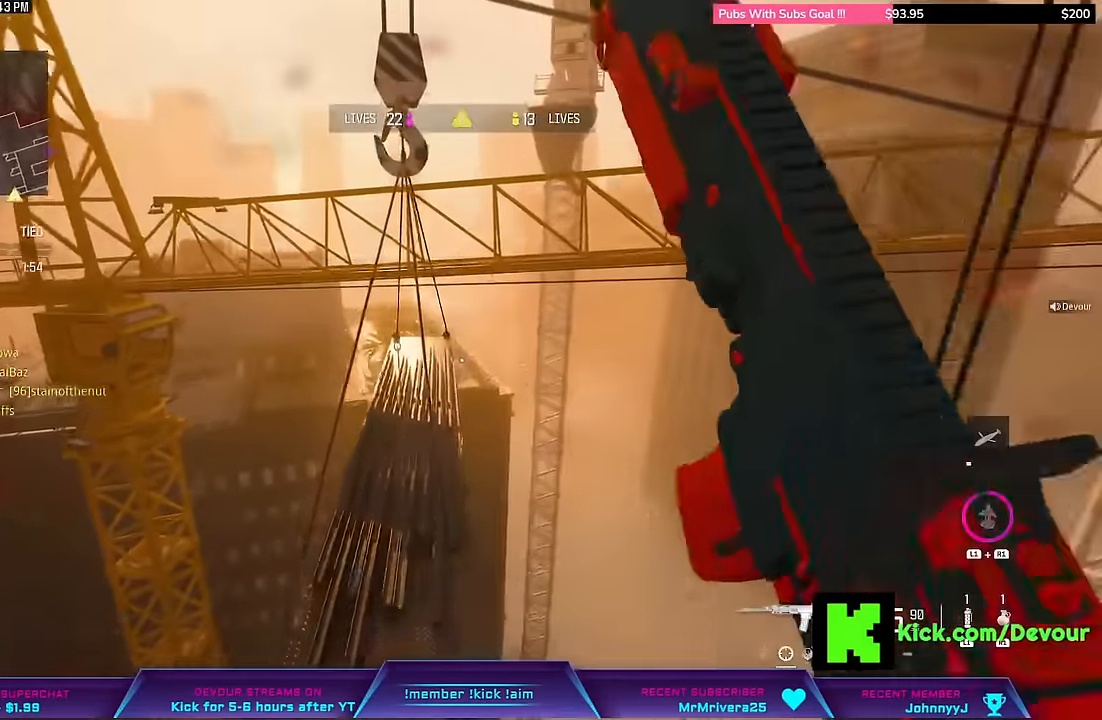
{"dt_ms": 500, "buttons": [], "right_stick": "center", "events": [[50, "L3", "up"], [333, "L3", "down"], [400, "L3", "up"]]}
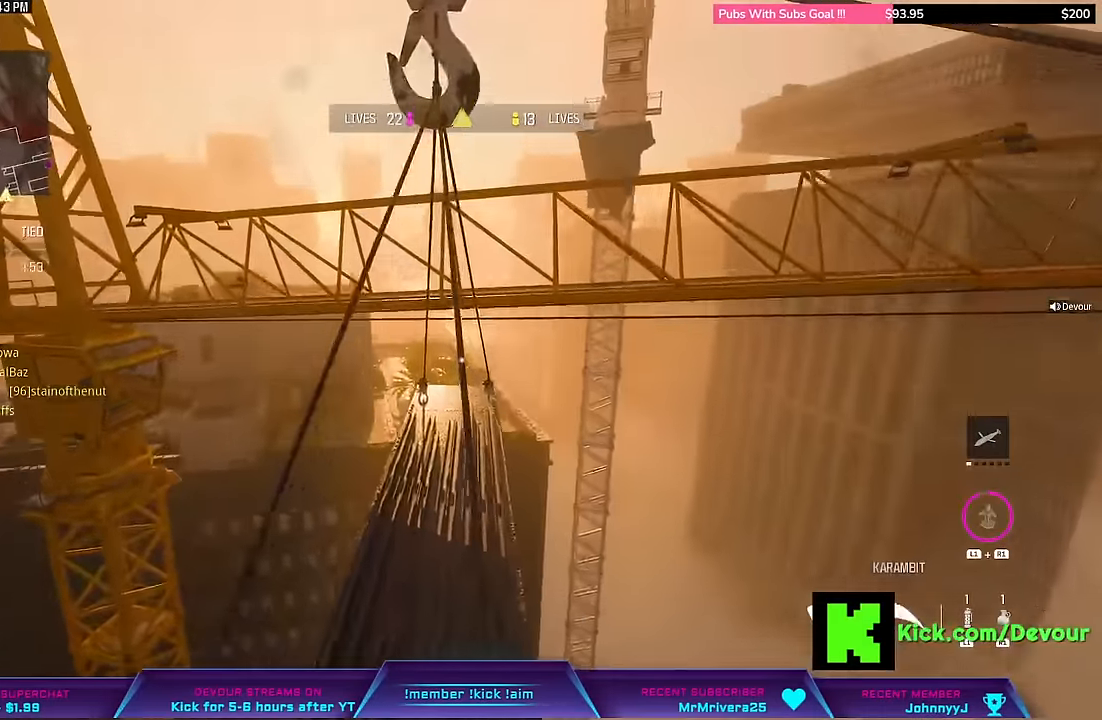
{"dt_ms": 500, "buttons": [], "right_stick": "center"}
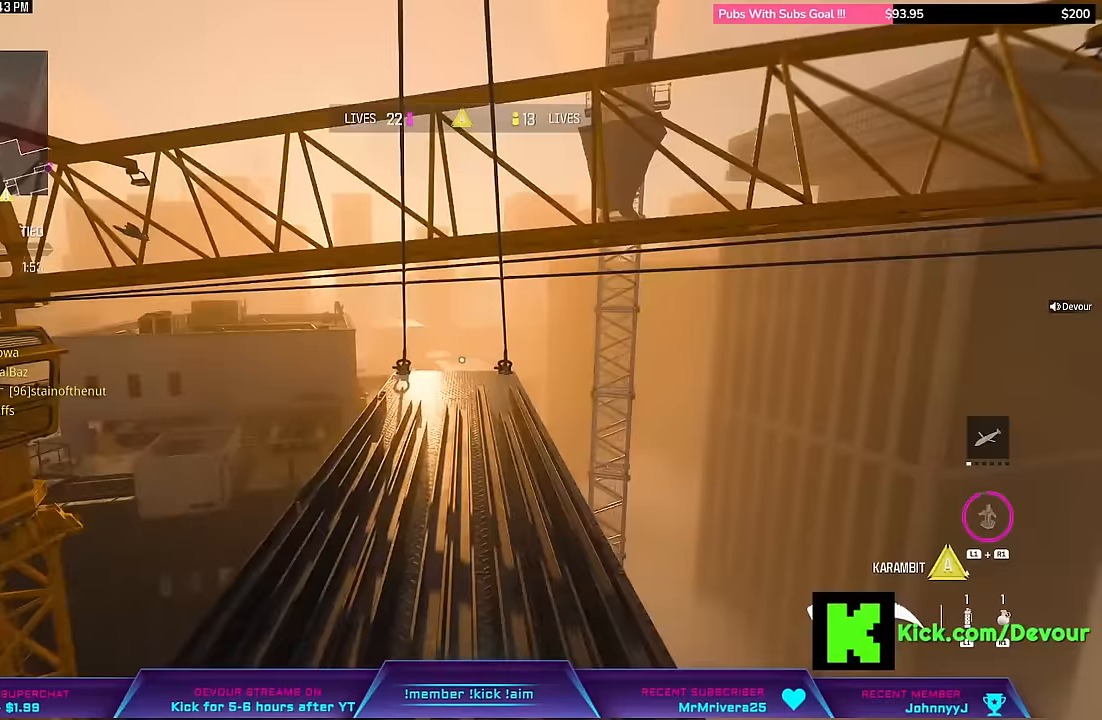
{"dt_ms": 500, "buttons": ["L3"], "right_stick": "center", "events": [[83, "L3", "down"], [167, "L3", "up"], [283, "L3", "down"], [400, "L3", "up"], [500, "L3", "down"]]}
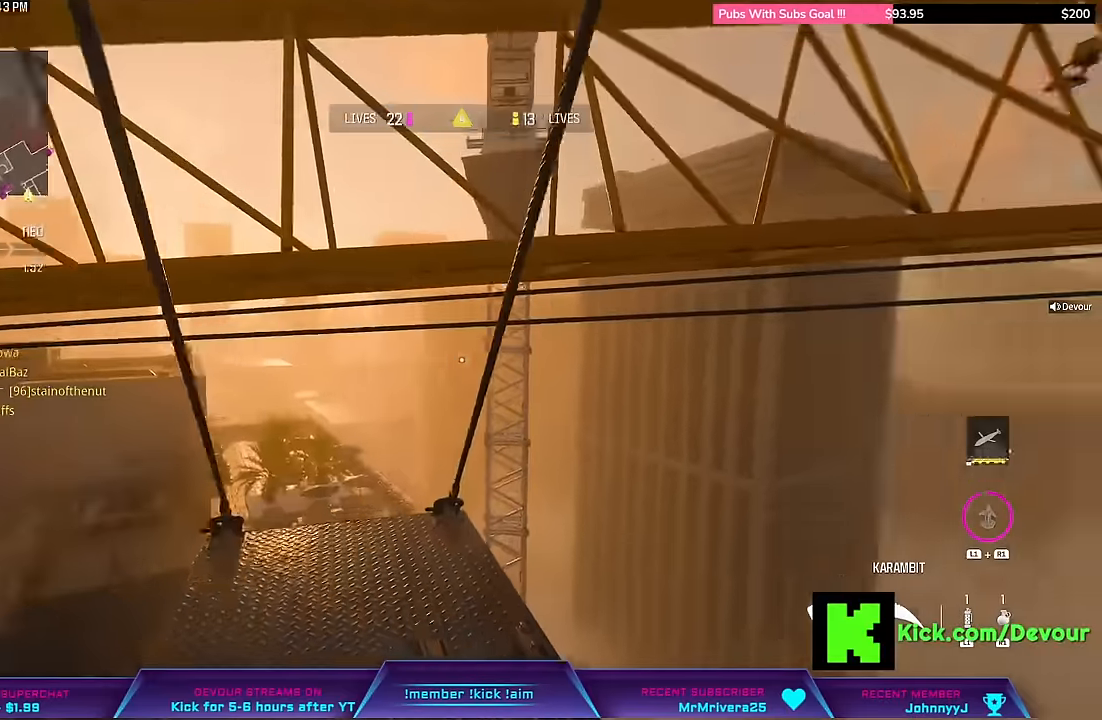
{"dt_ms": 500, "buttons": [], "right_stick": "center", "events": [[167, "CROSS", "down"], [217, "L3", "up"], [283, "CROSS", "up"], [333, "CROSS", "down"], [433, "CROSS", "up"]]}
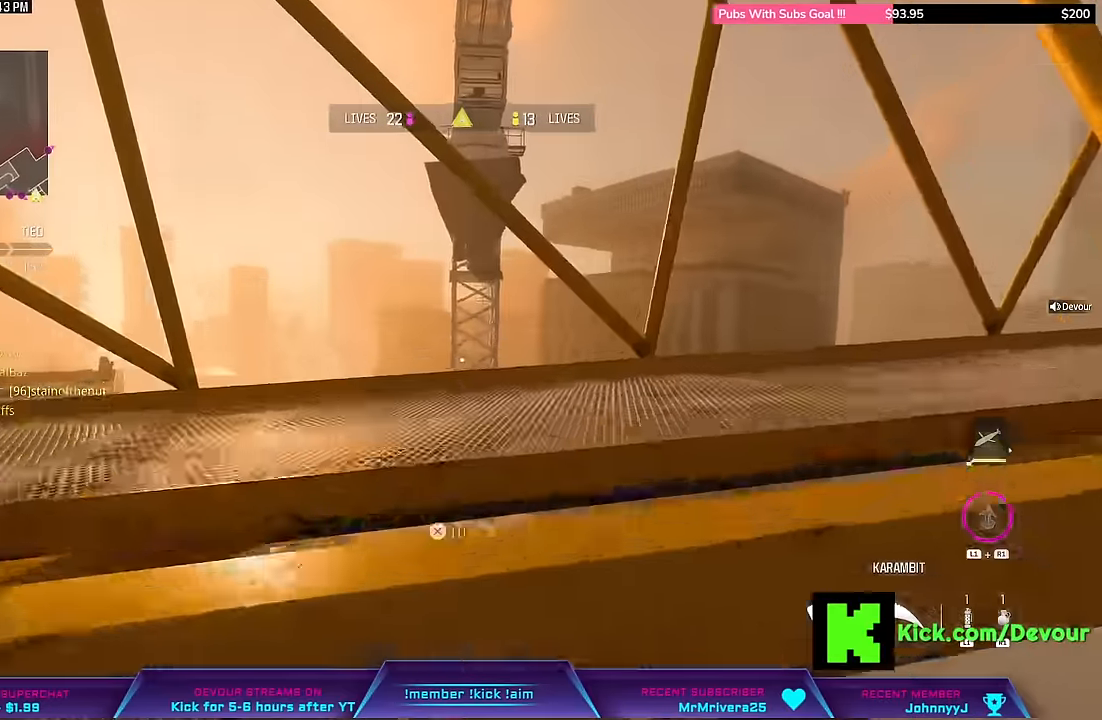
{"dt_ms": 500, "buttons": [], "right_stick": "center", "events": [[17, "CROSS", "down"], [67, "CROSS", "up"], [217, "R2", "down"], [267, "R2", "up"]]}